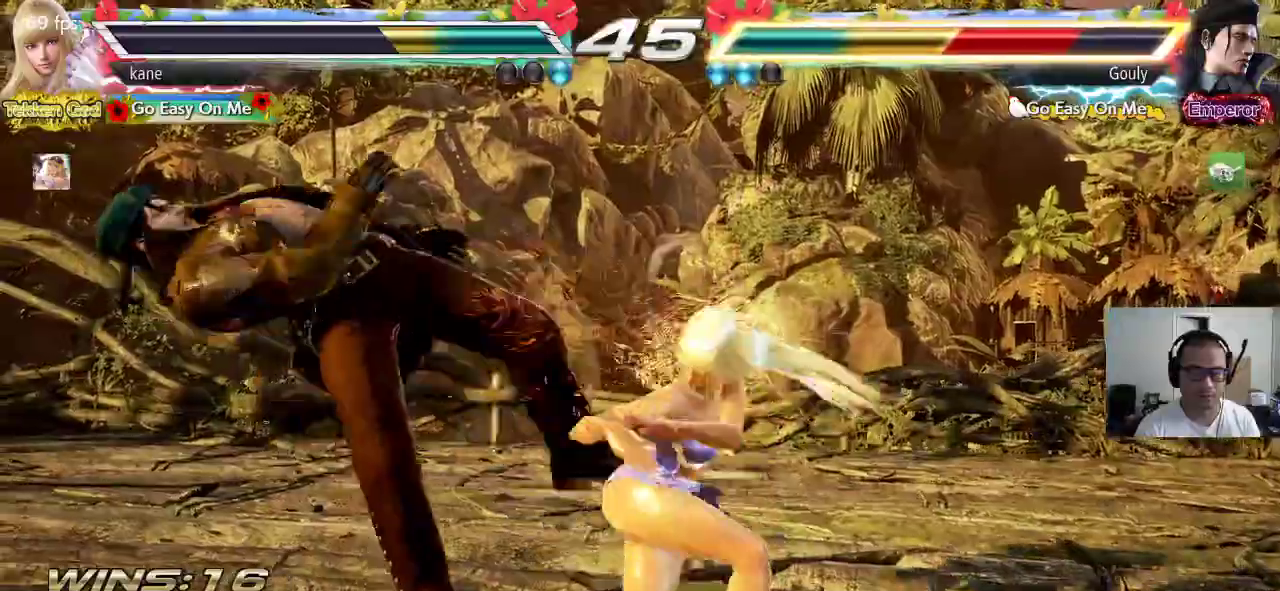
Gameplay with a controller (arcade stick); each line is a JSON object with the inputs held at the frame after it. "events" lists button and stick changes between this image and that frame as [ms after this image, input, new state], when the widget could be followed in between. Not read: L3 R3.
{"buttons": ["CROSS"], "left_stick": "center", "events": [[33, "CROSS", "down"], [33, "TRIANGLE", "up"], [100, "CROSS", "up"], [100, "TRIANGLE", "down"], [167, "TRIANGLE", "up"], [183, "CROSS", "down"], [233, "CROSS", "up"], [250, "TRIANGLE", "down"], [317, "TRIANGLE", "up"], [333, "CROSS", "down"], [383, "CROSS", "up"], [383, "TRIANGLE", "down"], [450, "CROSS", "down"], [467, "TRIANGLE", "up"], [467, "left_stick", "center"]]}
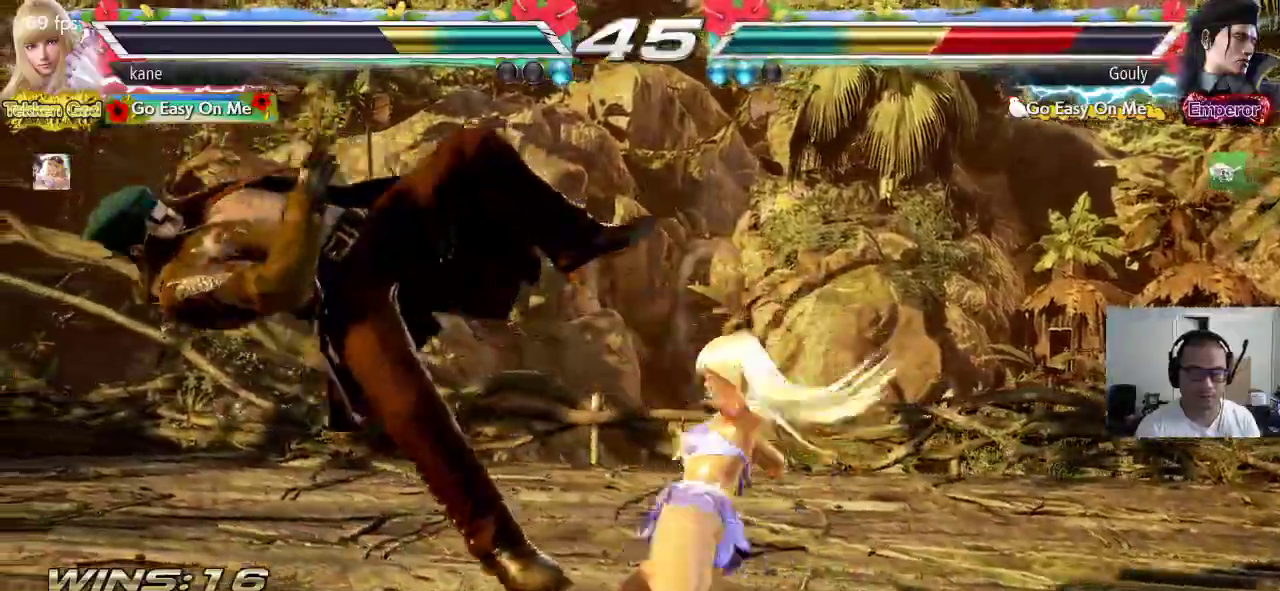
{"buttons": [], "left_stick": "left", "events": [[83, "CROSS", "up"], [450, "left_stick", "left"]]}
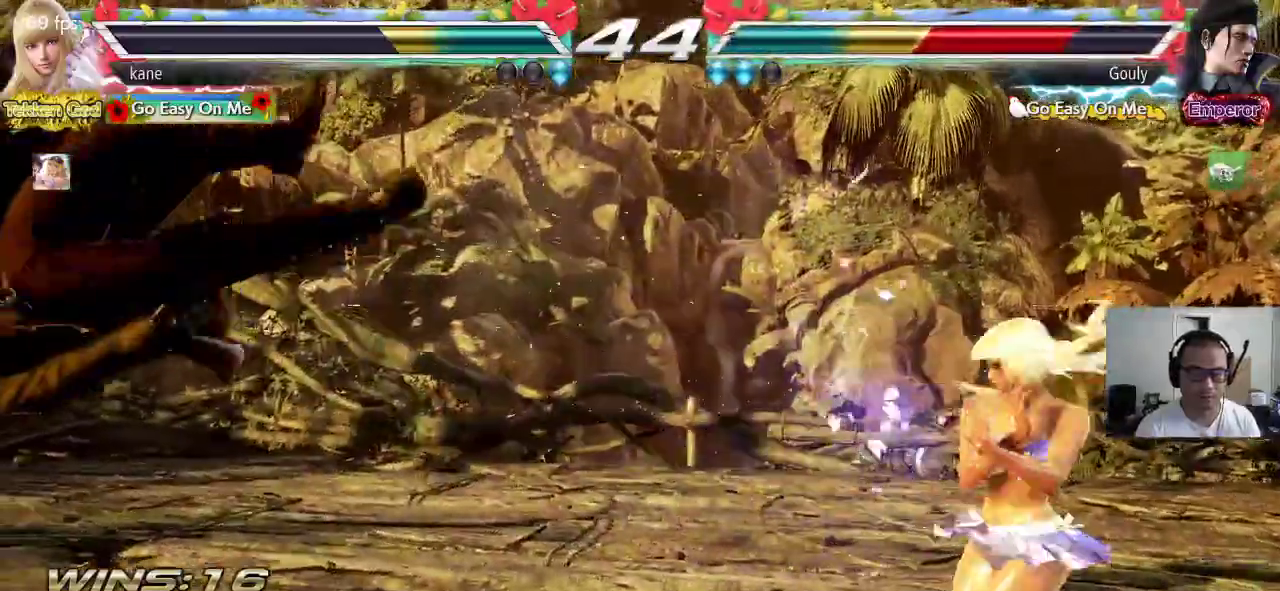
{"buttons": [], "left_stick": "left", "events": [[17, "left_stick", "center"], [100, "left_stick", "left"], [267, "CROSS", "down"], [383, "CROSS", "up"]]}
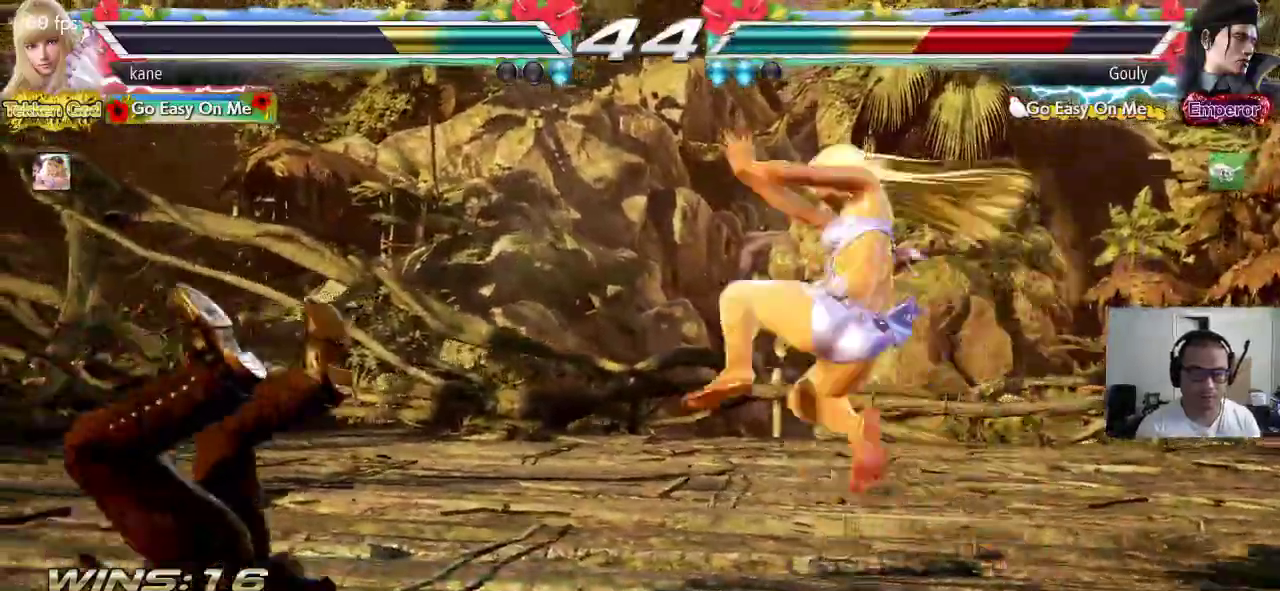
{"buttons": ["SQUARE"], "left_stick": "center", "events": [[450, "left_stick", "center"], [483, "SQUARE", "down"]]}
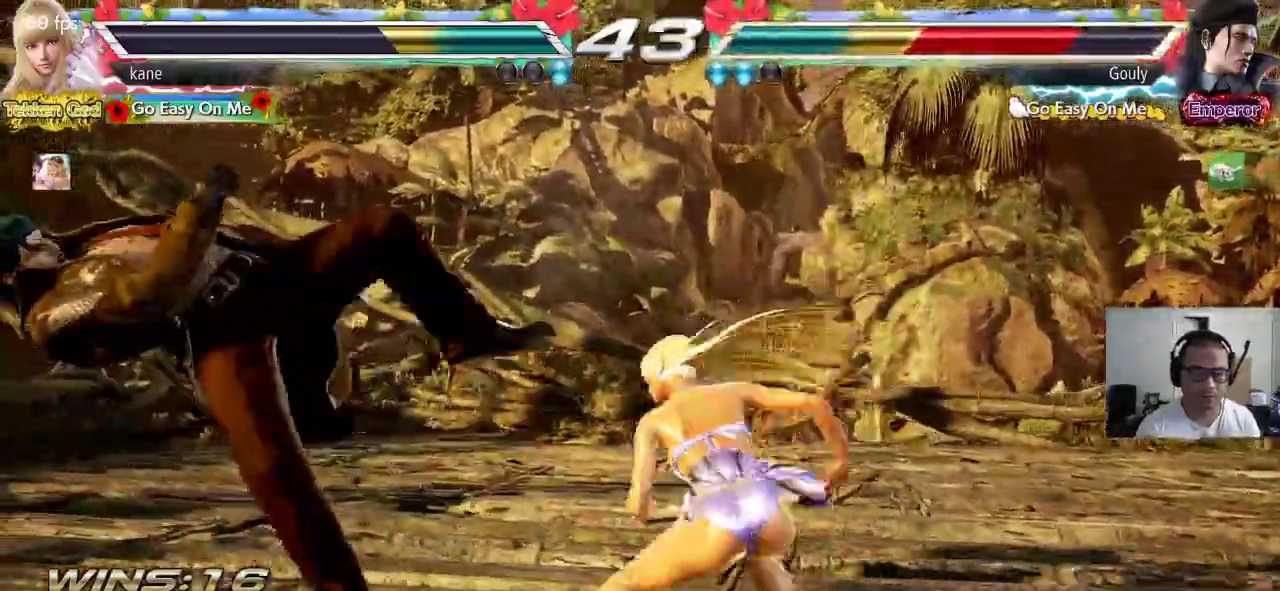
{"buttons": ["CROSS"], "left_stick": "center", "events": [[83, "TRIANGLE", "down"], [167, "SQUARE", "up"], [233, "TRIANGLE", "up"], [283, "CROSS", "down"]]}
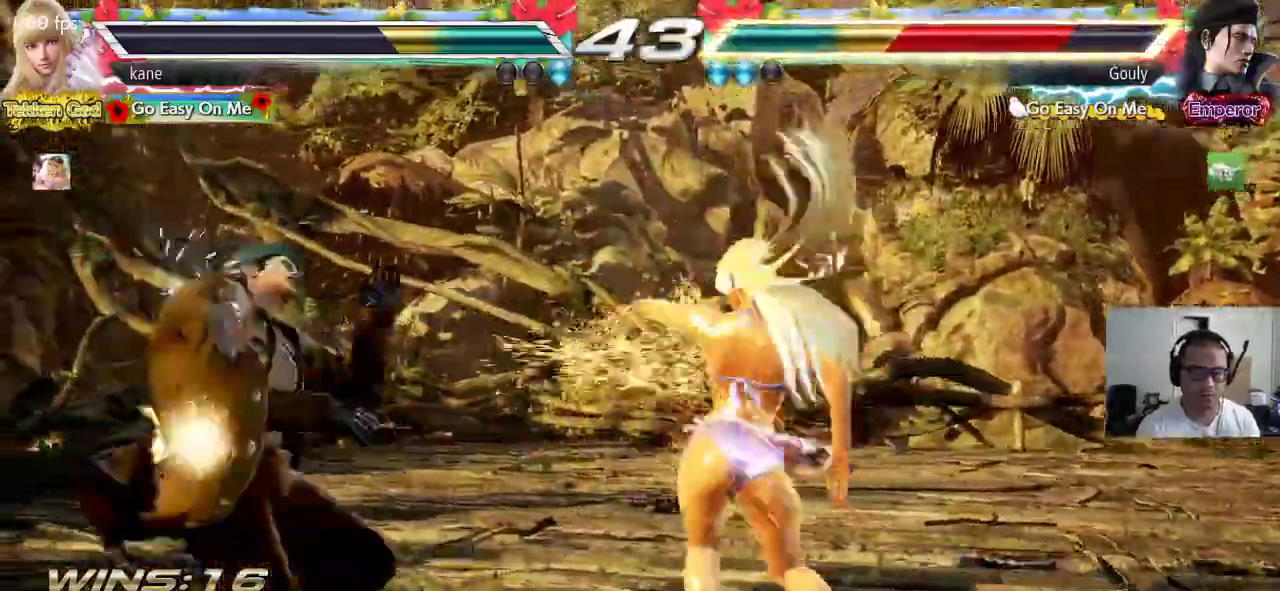
{"buttons": [], "left_stick": "center", "events": [[217, "CROSS", "up"]]}
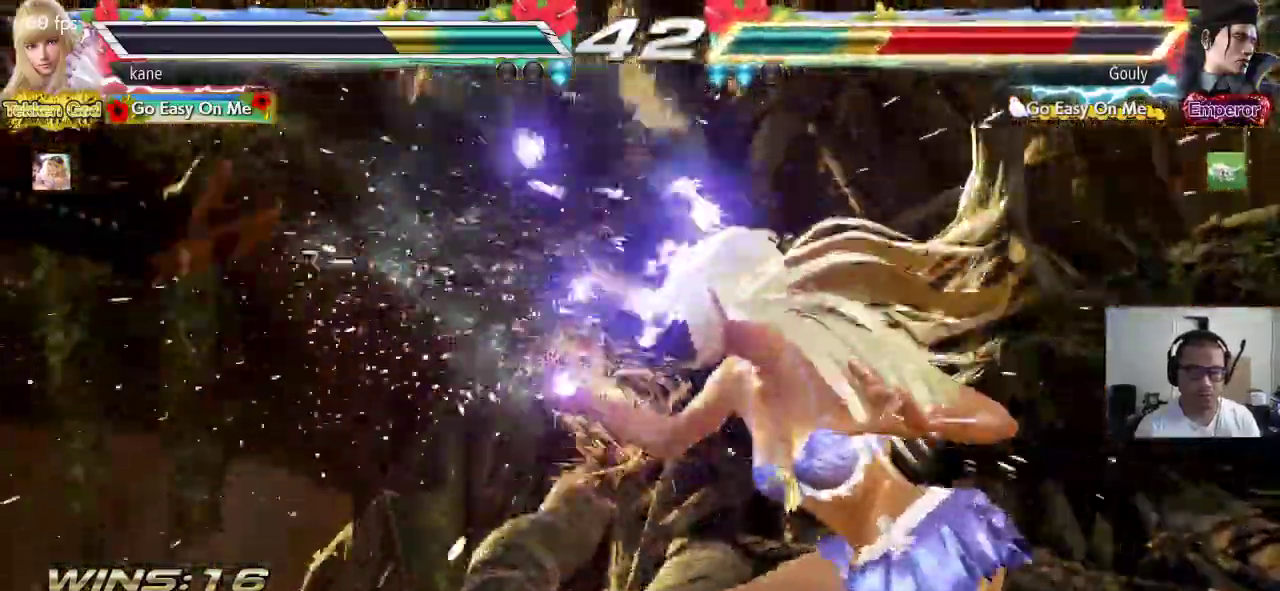
{"buttons": ["CROSS"], "left_stick": "center", "events": [[350, "CROSS", "down"]]}
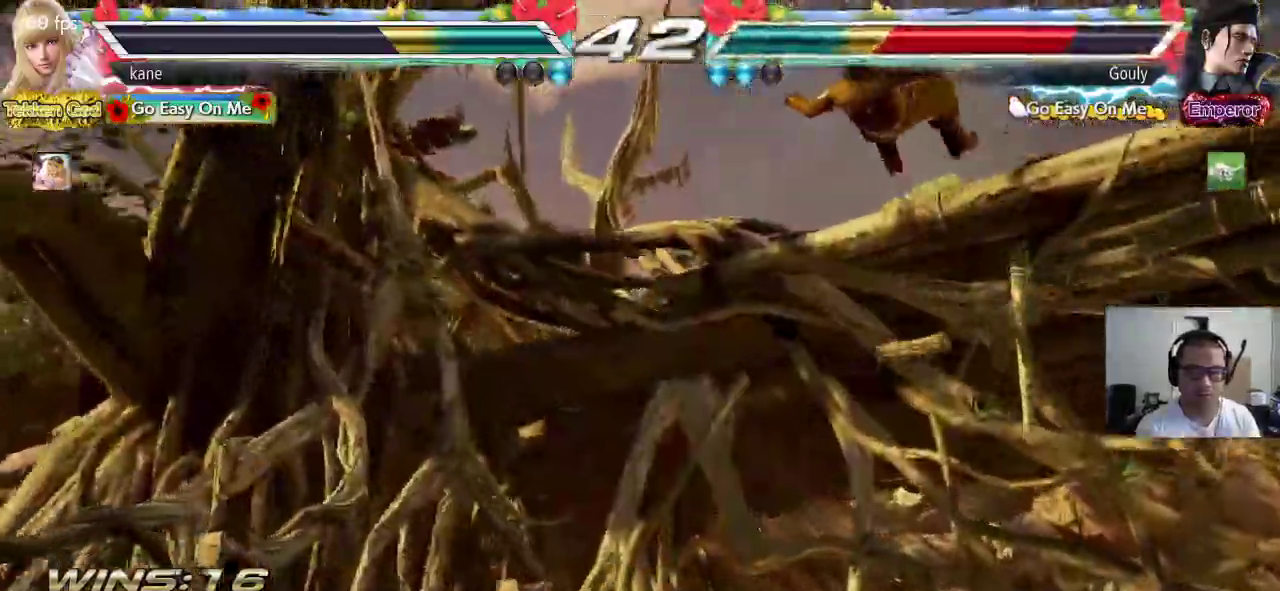
{"buttons": ["CROSS"], "left_stick": "center", "events": []}
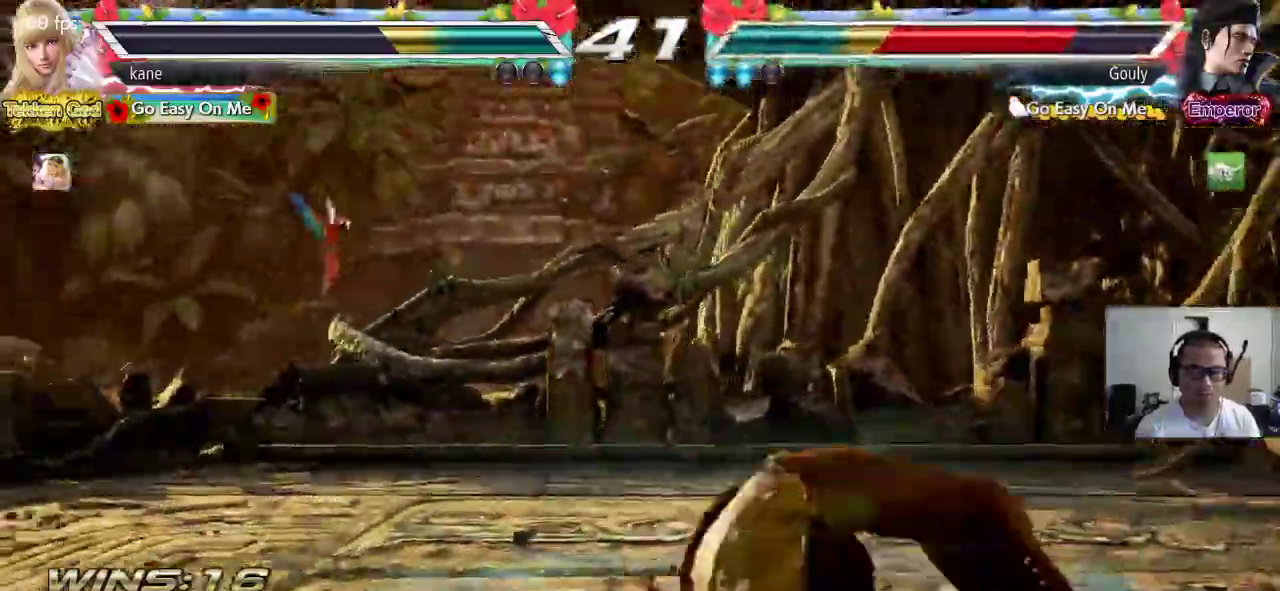
{"buttons": ["CROSS"], "left_stick": "left", "events": [[283, "left_stick", "left"], [350, "left_stick", "center"], [433, "left_stick", "left"]]}
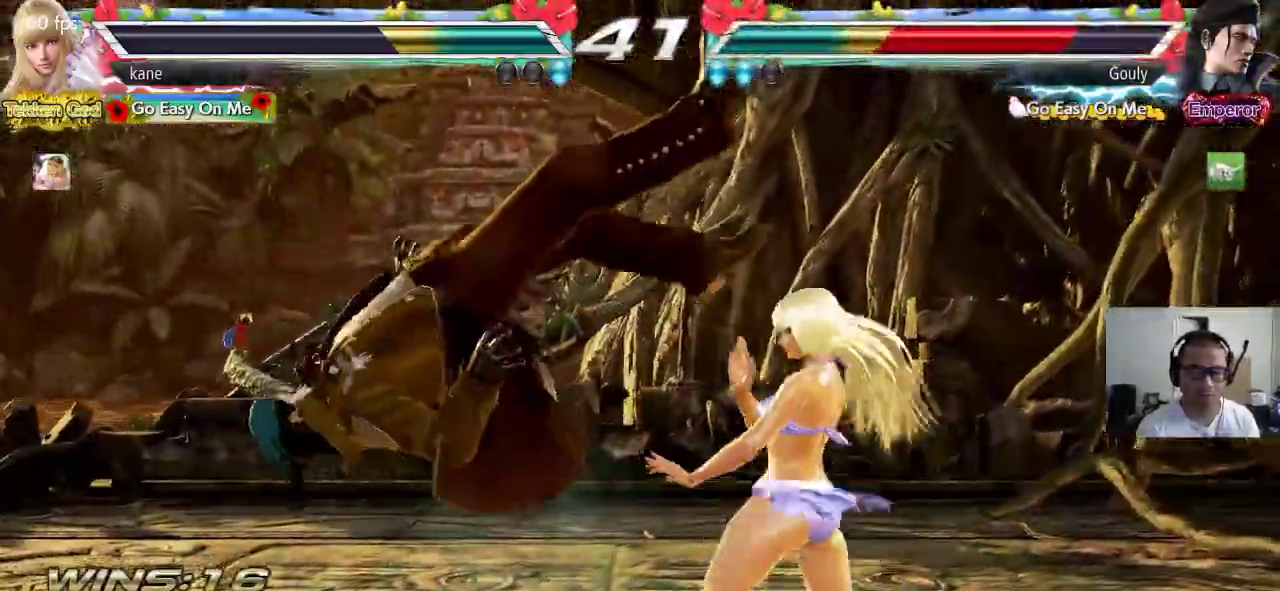
{"buttons": ["CROSS"], "left_stick": "center", "events": [[50, "left_stick", "down-left"], [83, "CIRCLE", "down"], [200, "left_stick", "center"], [217, "CIRCLE", "up"]]}
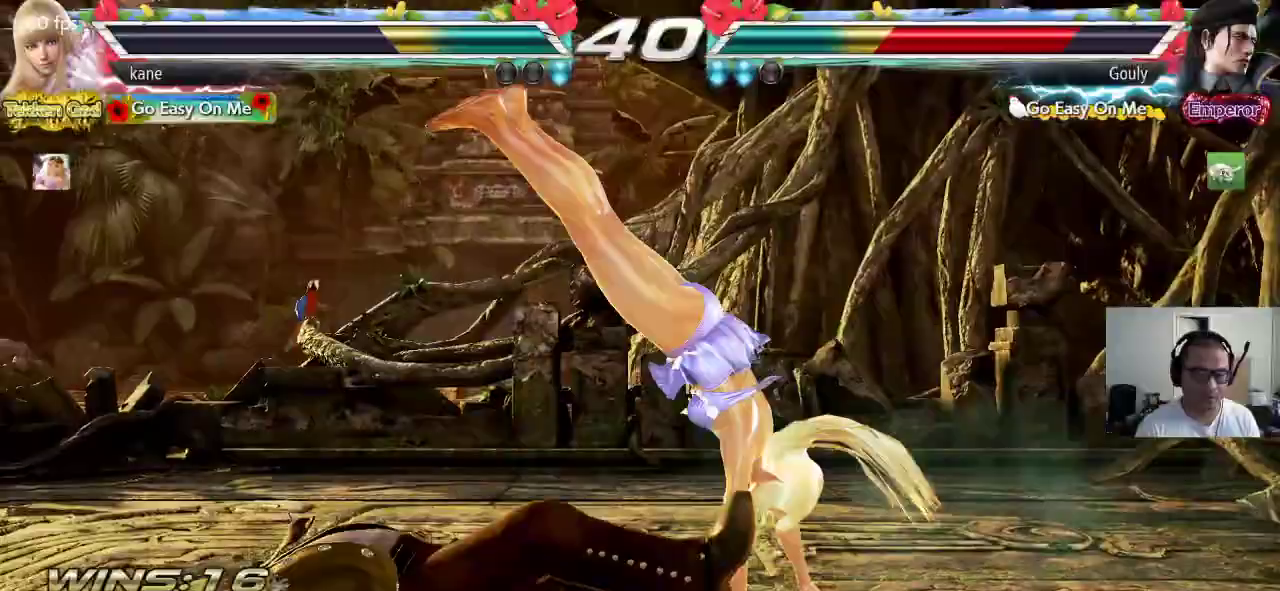
{"buttons": [], "left_stick": "center", "events": [[283, "CIRCLE", "down"], [350, "CIRCLE", "up"], [383, "CROSS", "up"]]}
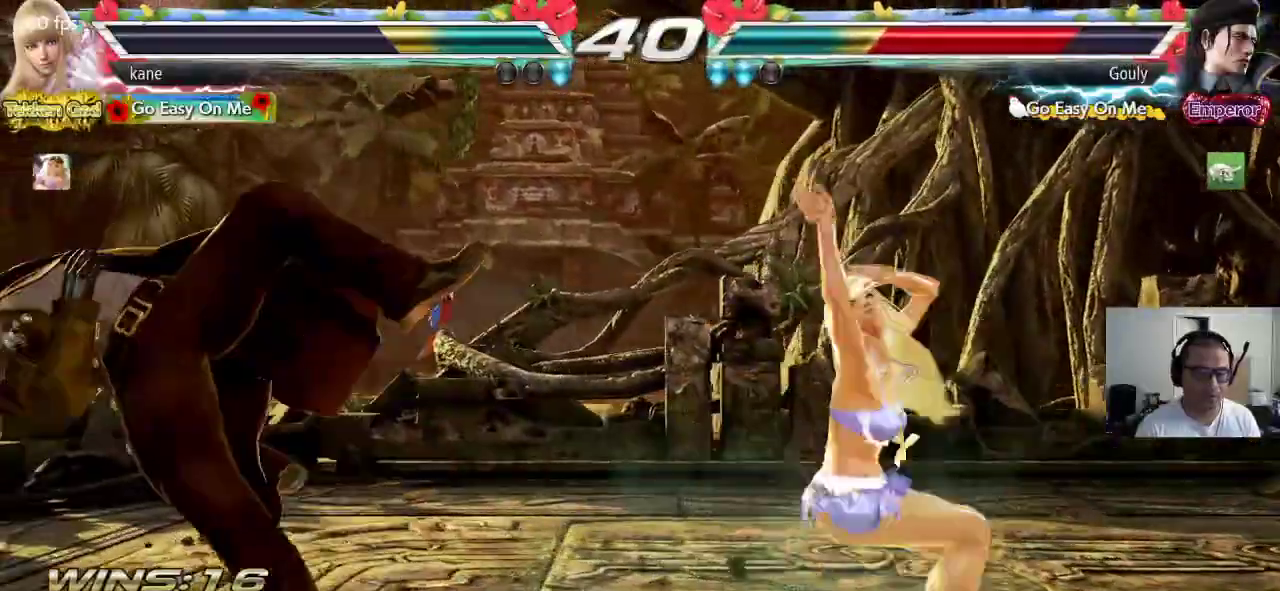
{"buttons": [], "left_stick": "center", "events": []}
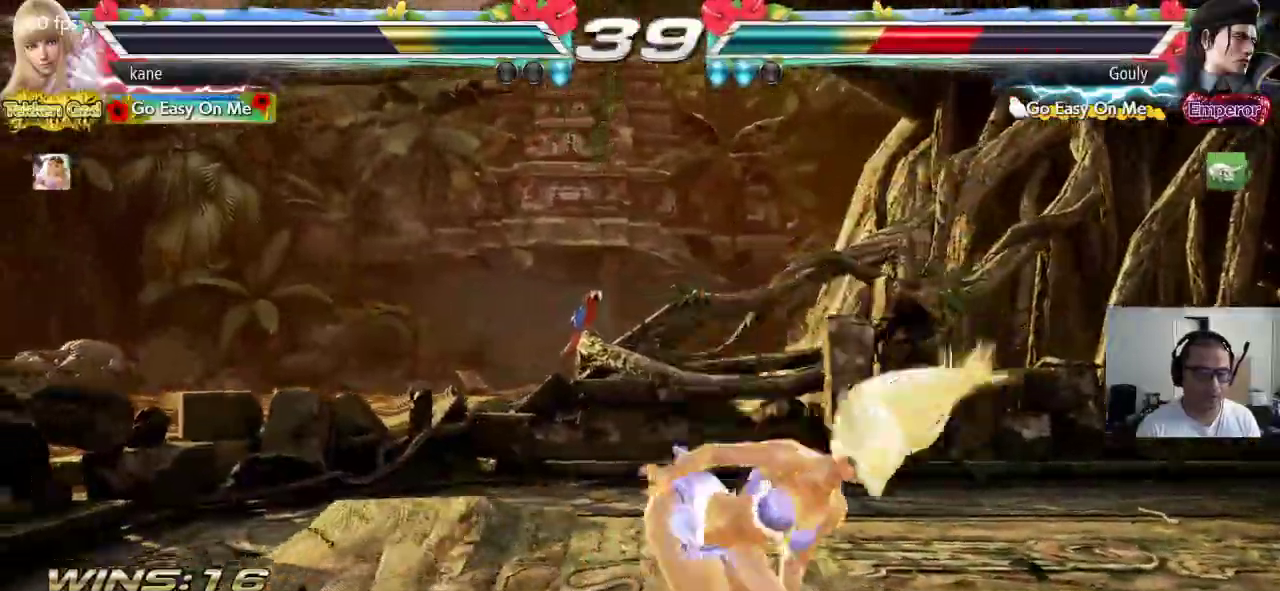
{"buttons": ["SQUARE", "TRIANGLE"], "left_stick": "center", "events": [[317, "SQUARE", "down"], [317, "TRIANGLE", "down"]]}
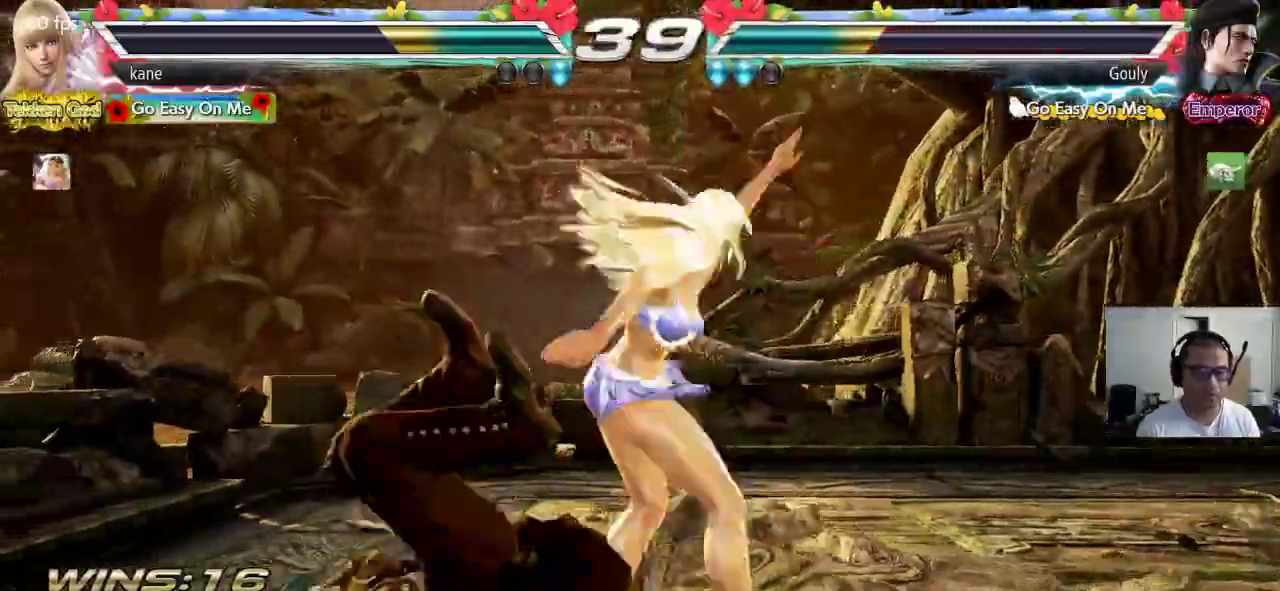
{"buttons": [], "left_stick": "center", "events": [[17, "SQUARE", "up"], [17, "TRIANGLE", "up"]]}
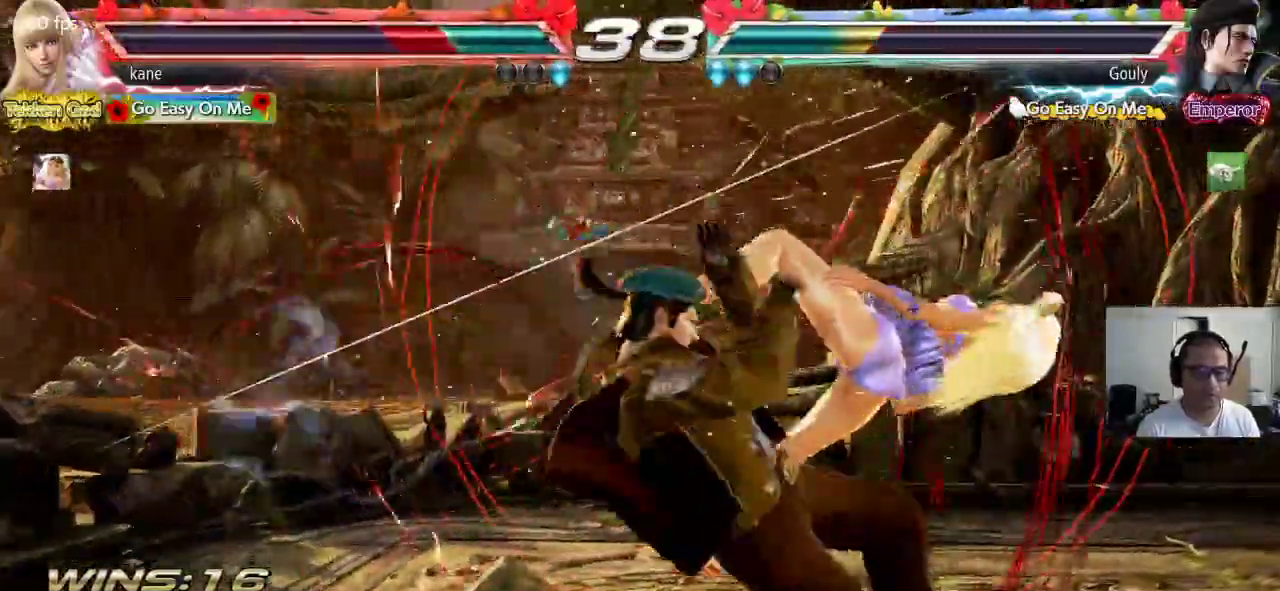
{"buttons": [], "left_stick": "right", "events": [[133, "SQUARE", "down"], [183, "TRIANGLE", "down"], [200, "SQUARE", "up"], [250, "TRIANGLE", "up"], [267, "SQUARE", "down"], [317, "TRIANGLE", "down"], [350, "SQUARE", "up"], [417, "TRIANGLE", "up"], [467, "left_stick", "right"]]}
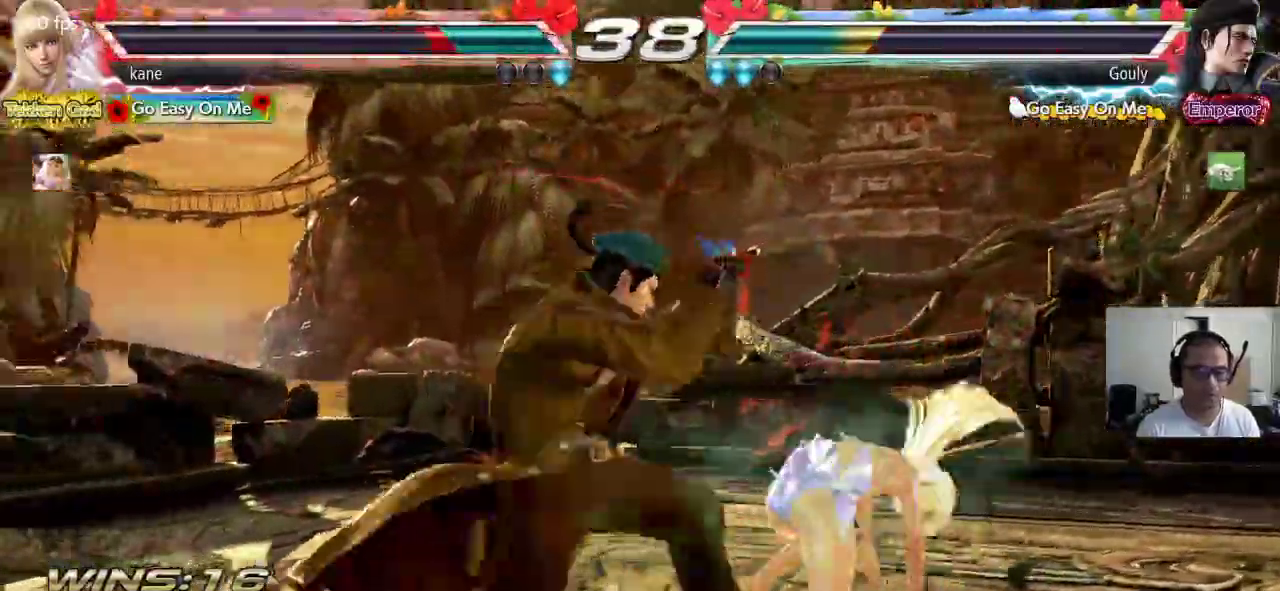
{"buttons": [], "left_stick": "right", "events": []}
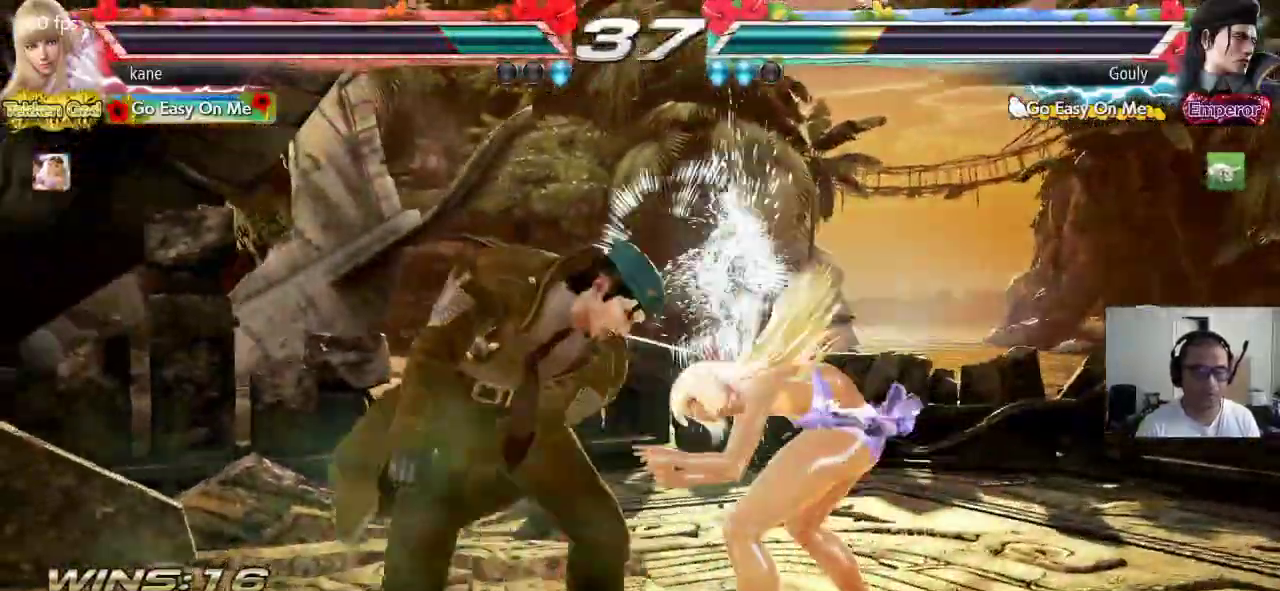
{"buttons": ["CROSS"], "left_stick": "up-left", "events": [[33, "left_stick", "center"], [250, "left_stick", "up-left"], [283, "CROSS", "down"]]}
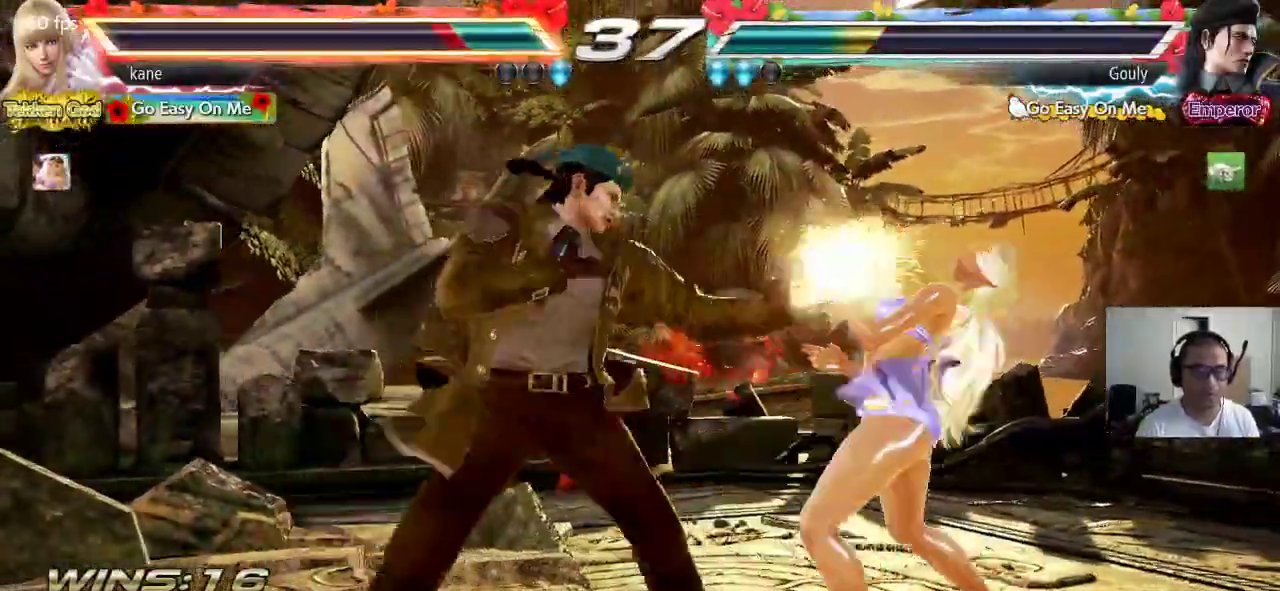
{"buttons": [], "left_stick": "right", "events": [[50, "left_stick", "center"], [67, "CROSS", "up"], [233, "left_stick", "right"]]}
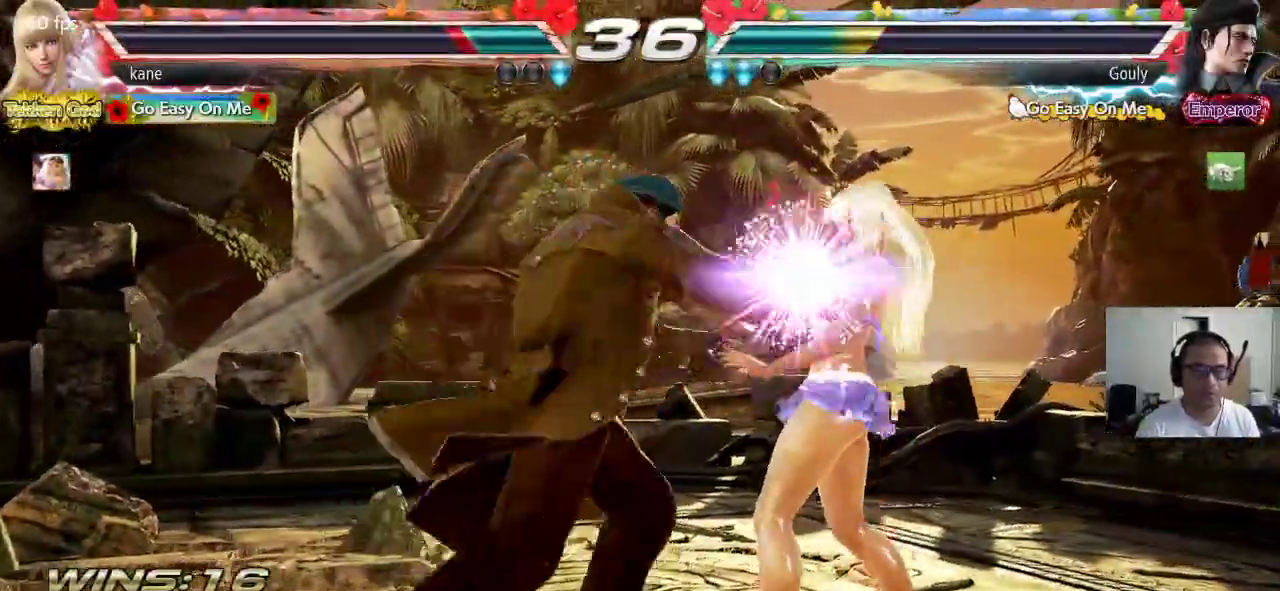
{"buttons": [], "left_stick": "center", "events": [[167, "SQUARE", "down"], [167, "TRIANGLE", "down"], [217, "SQUARE", "up"], [233, "left_stick", "center"], [250, "TRIANGLE", "up"]]}
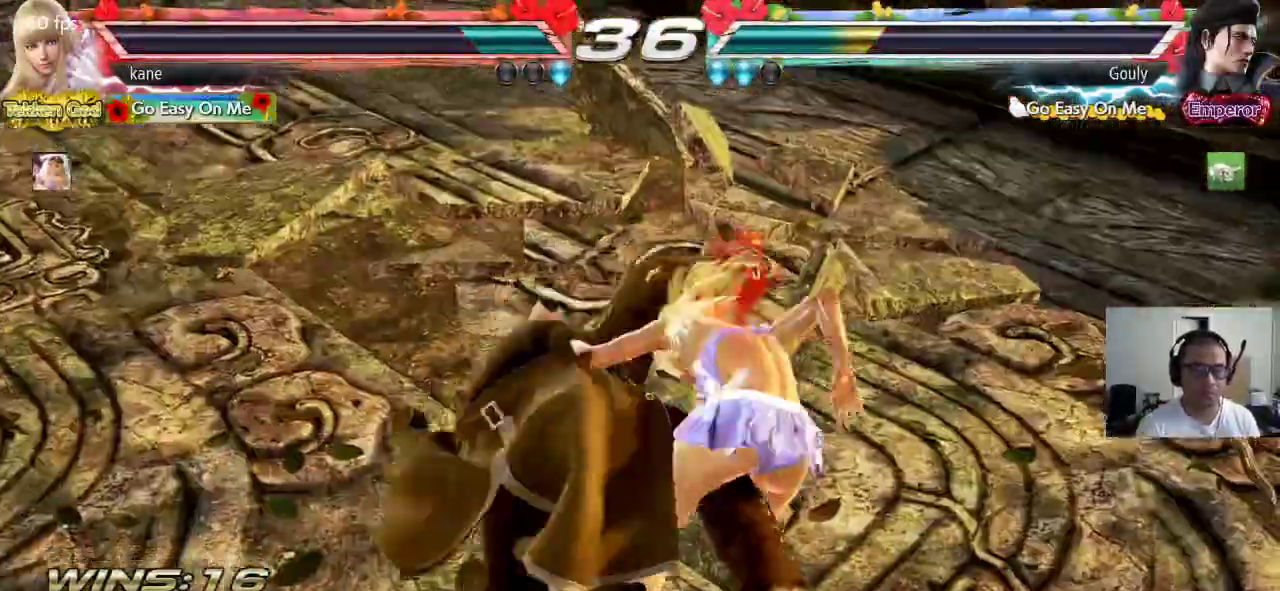
{"buttons": [], "left_stick": "center", "events": []}
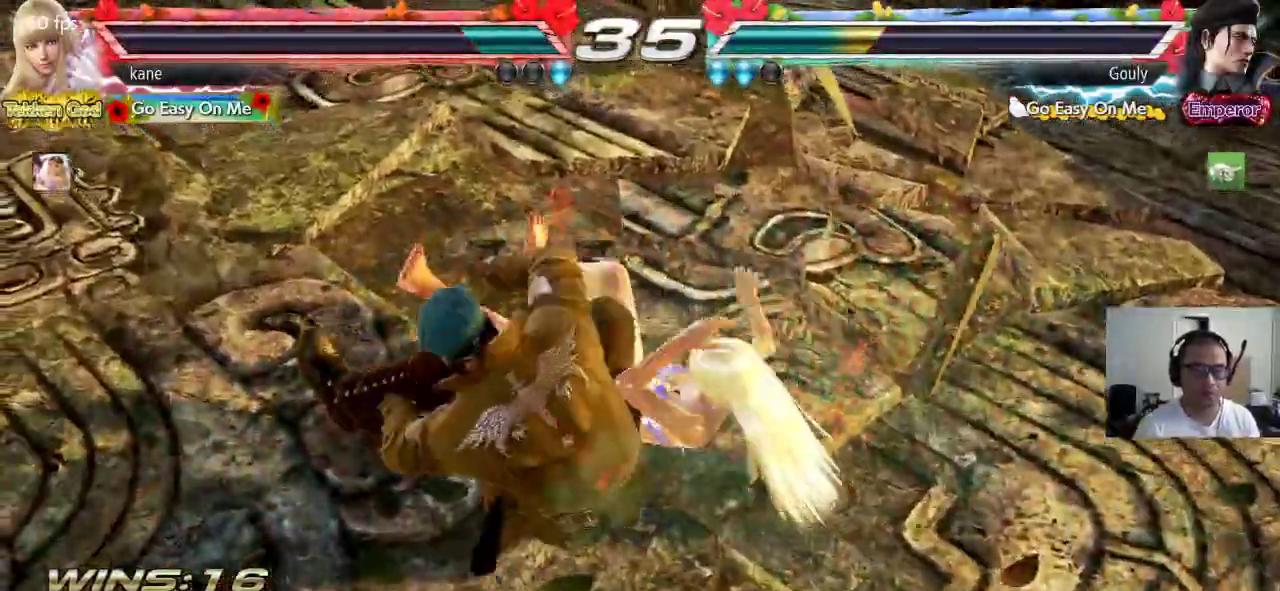
{"buttons": ["CROSS", "SQUARE", "TRIANGLE"], "left_stick": "center", "events": [[400, "TRIANGLE", "down"], [433, "SQUARE", "down"], [467, "CROSS", "down"]]}
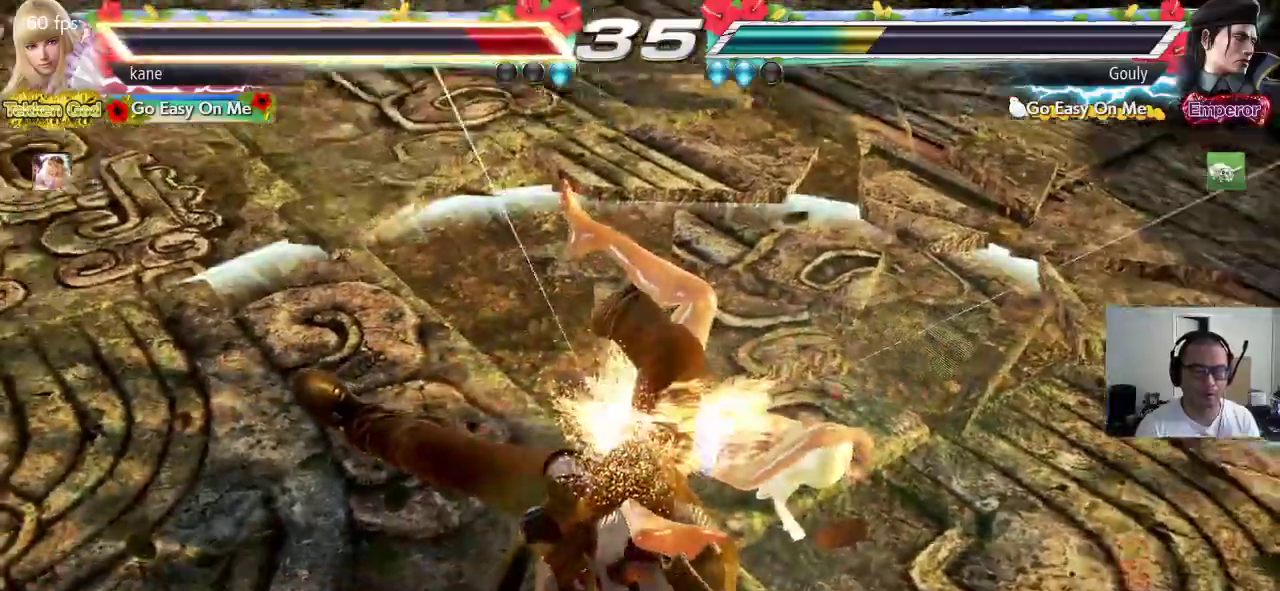
{"buttons": ["CROSS", "CIRCLE"], "left_stick": "center", "events": [[200, "CROSS", "up"], [217, "SQUARE", "up"], [217, "TRIANGLE", "up"], [483, "CIRCLE", "down"], [483, "CROSS", "down"]]}
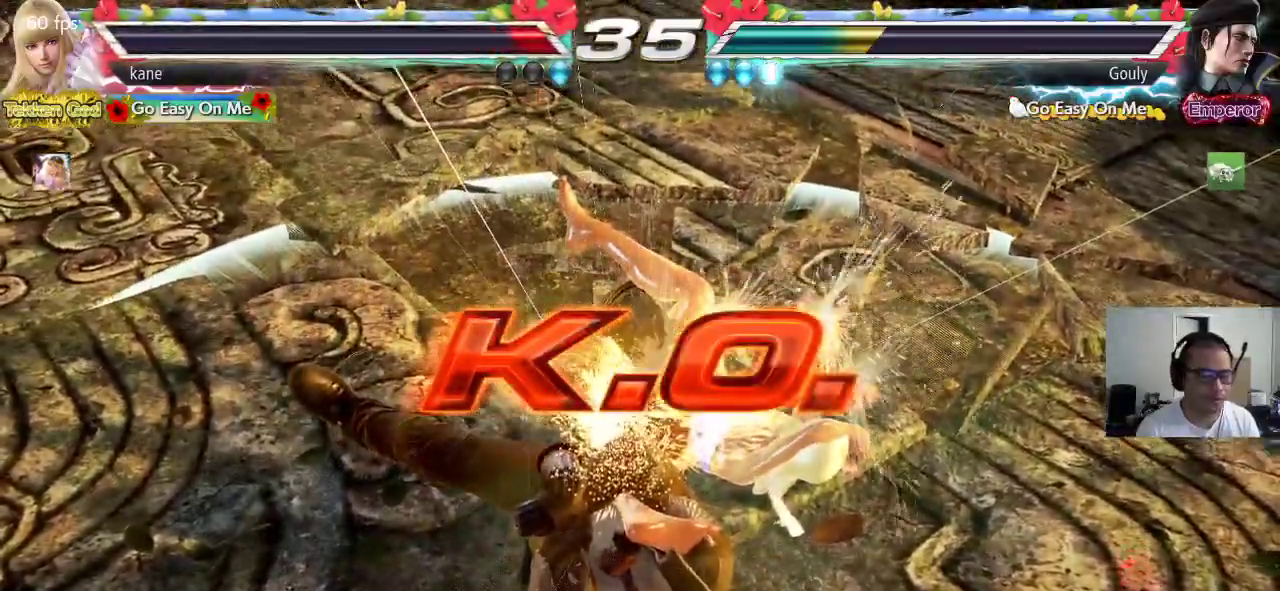
{"buttons": ["CROSS"], "left_stick": "center", "events": [[83, "CIRCLE", "up"], [83, "CROSS", "up"], [250, "SQUARE", "down"], [250, "TRIANGLE", "down"], [317, "SQUARE", "up"], [333, "TRIANGLE", "up"], [500, "CROSS", "down"]]}
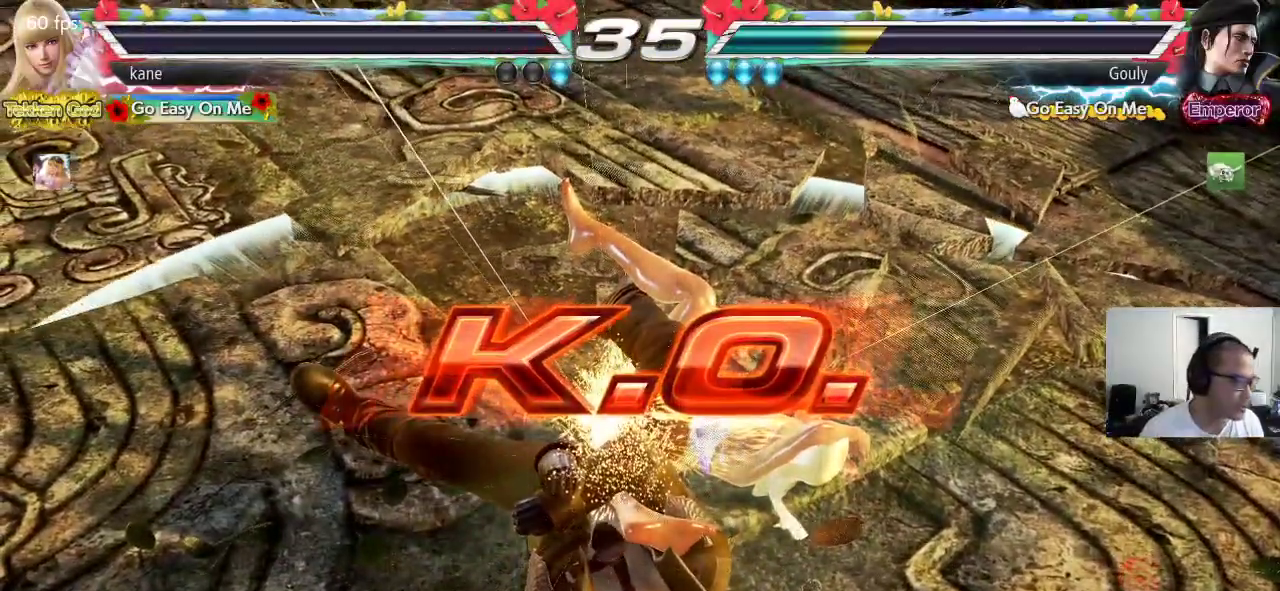
{"buttons": ["CROSS", "CIRCLE"], "left_stick": "center", "events": [[17, "CIRCLE", "down"], [50, "CROSS", "up"], [100, "CIRCLE", "up"], [250, "SQUARE", "down"], [267, "TRIANGLE", "down"], [300, "SQUARE", "up"], [333, "TRIANGLE", "up"], [467, "CROSS", "down"], [483, "CIRCLE", "down"]]}
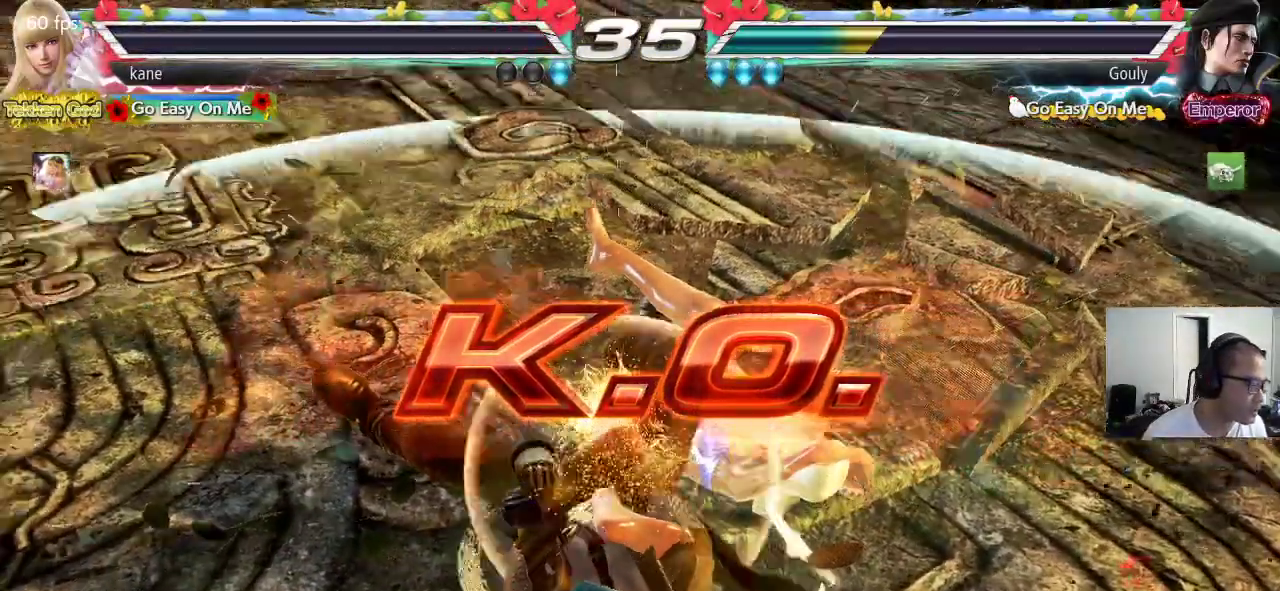
{"buttons": [], "left_stick": "center", "events": [[17, "CROSS", "up"], [50, "CIRCLE", "up"], [183, "SQUARE", "down"], [200, "TRIANGLE", "down"], [233, "SQUARE", "up"], [267, "TRIANGLE", "up"], [383, "CROSS", "down"], [400, "CIRCLE", "down"], [450, "CROSS", "up"], [500, "CIRCLE", "up"]]}